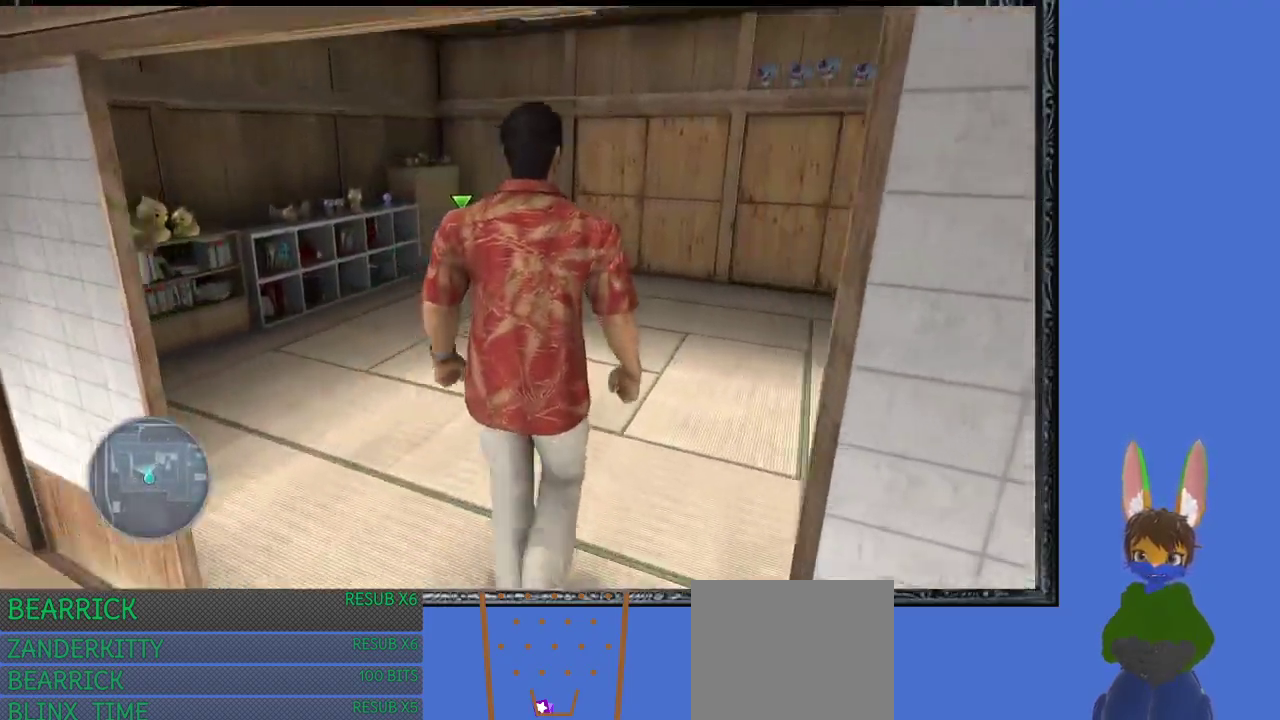
Gameplay with a controller (PlayStation layout); each line is a JSON object with the inputs held at the frame after it. "events" lists button and stick changes between this image and that frame as [ms after this image, input, new state], when the widget could be followed in between.
{"buttons": [], "left_stick": "up", "right_stick": "center", "events": []}
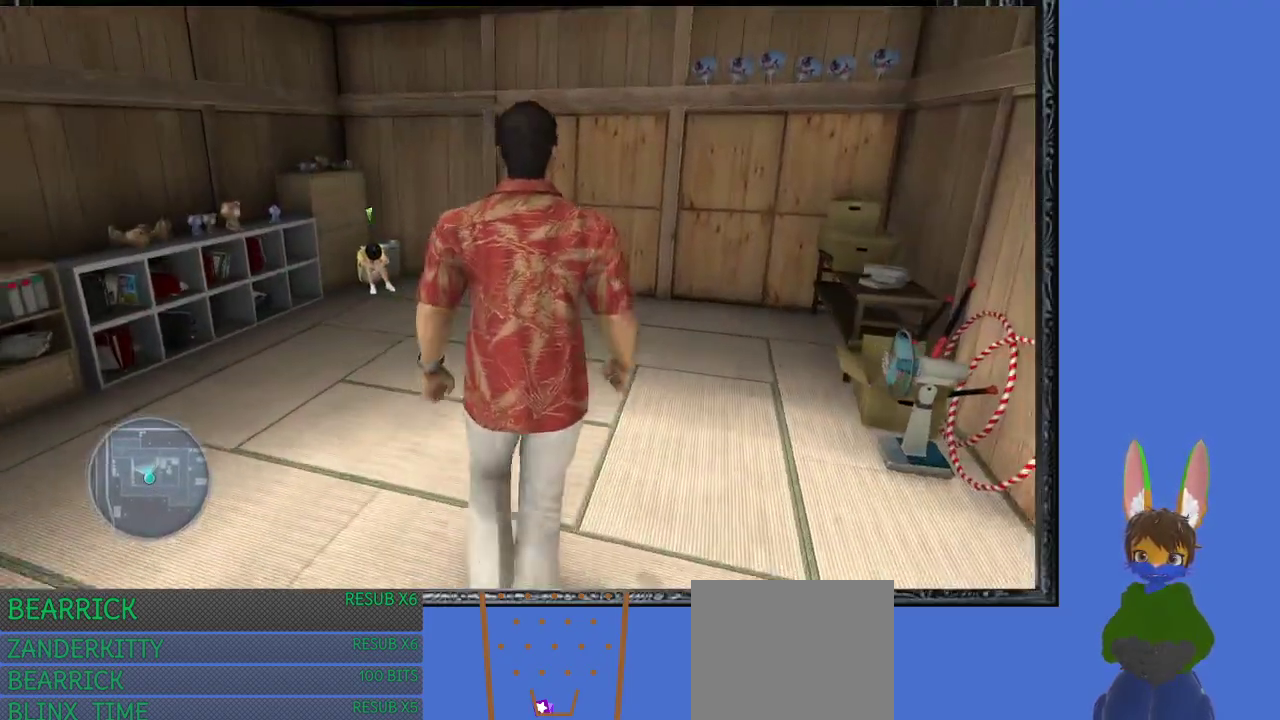
{"buttons": [], "left_stick": "up", "right_stick": "center", "events": []}
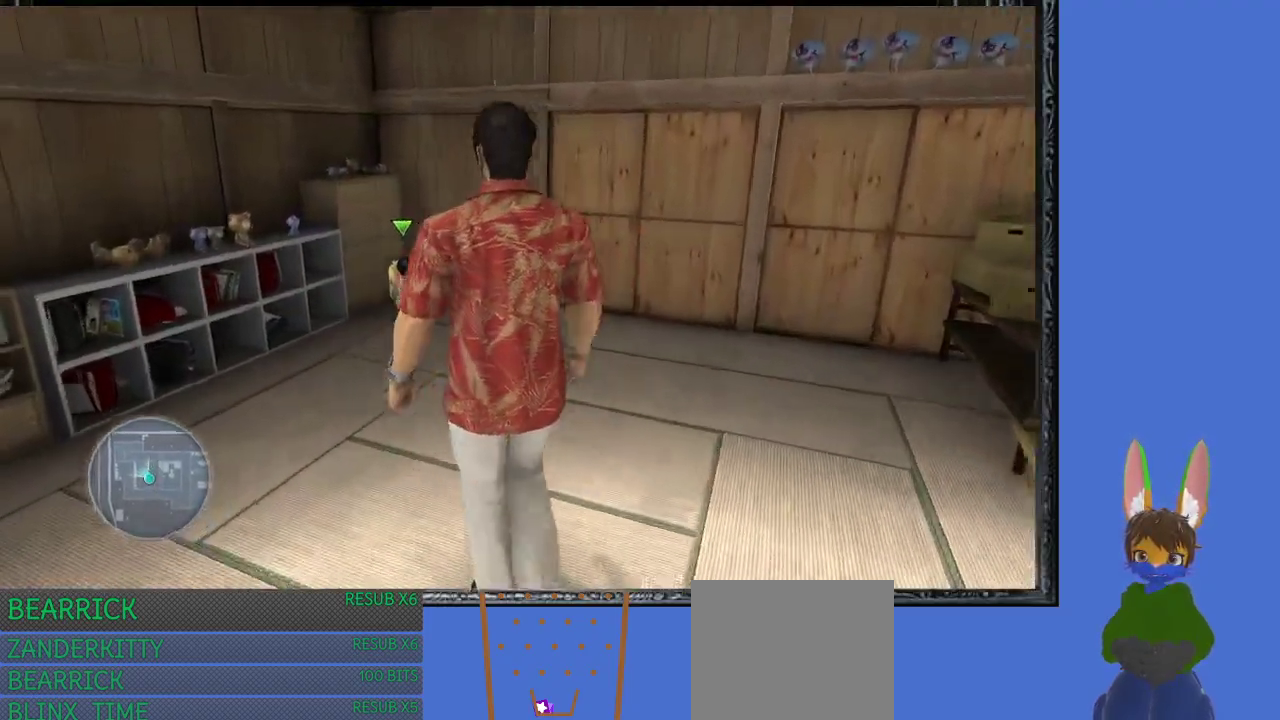
{"buttons": [], "left_stick": "up", "right_stick": "center", "events": []}
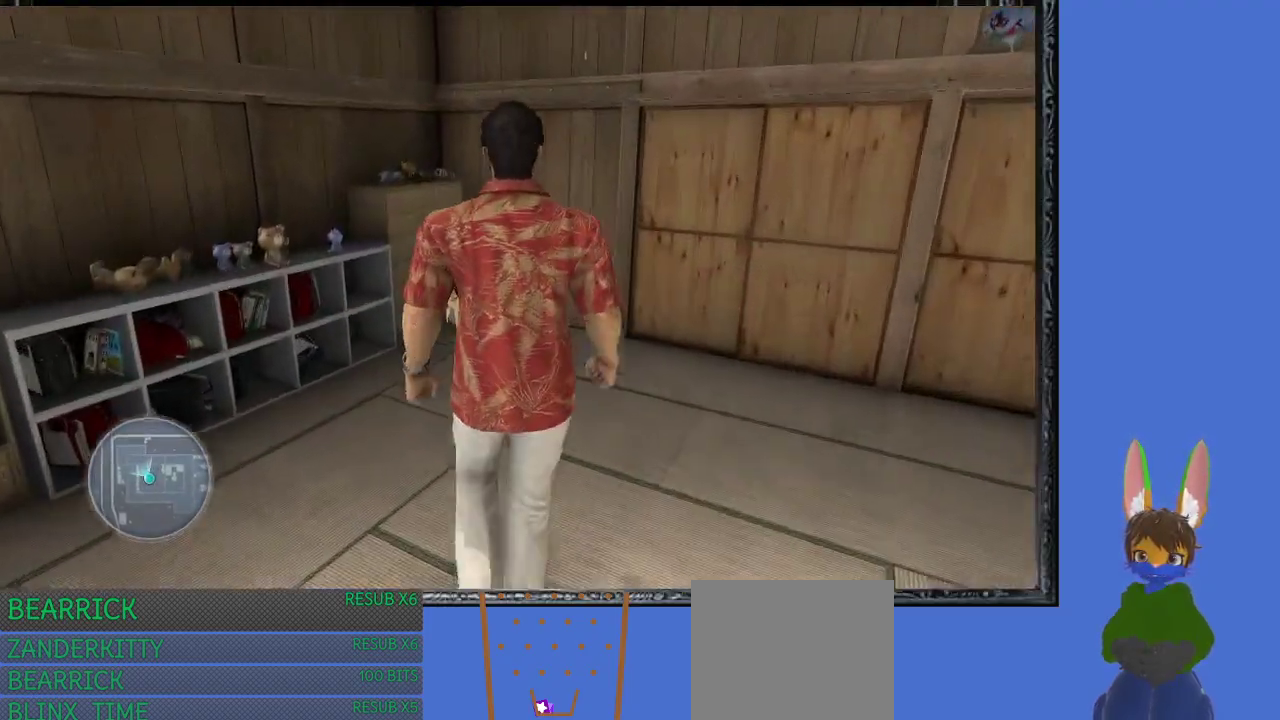
{"buttons": [], "left_stick": "up", "right_stick": "center", "events": []}
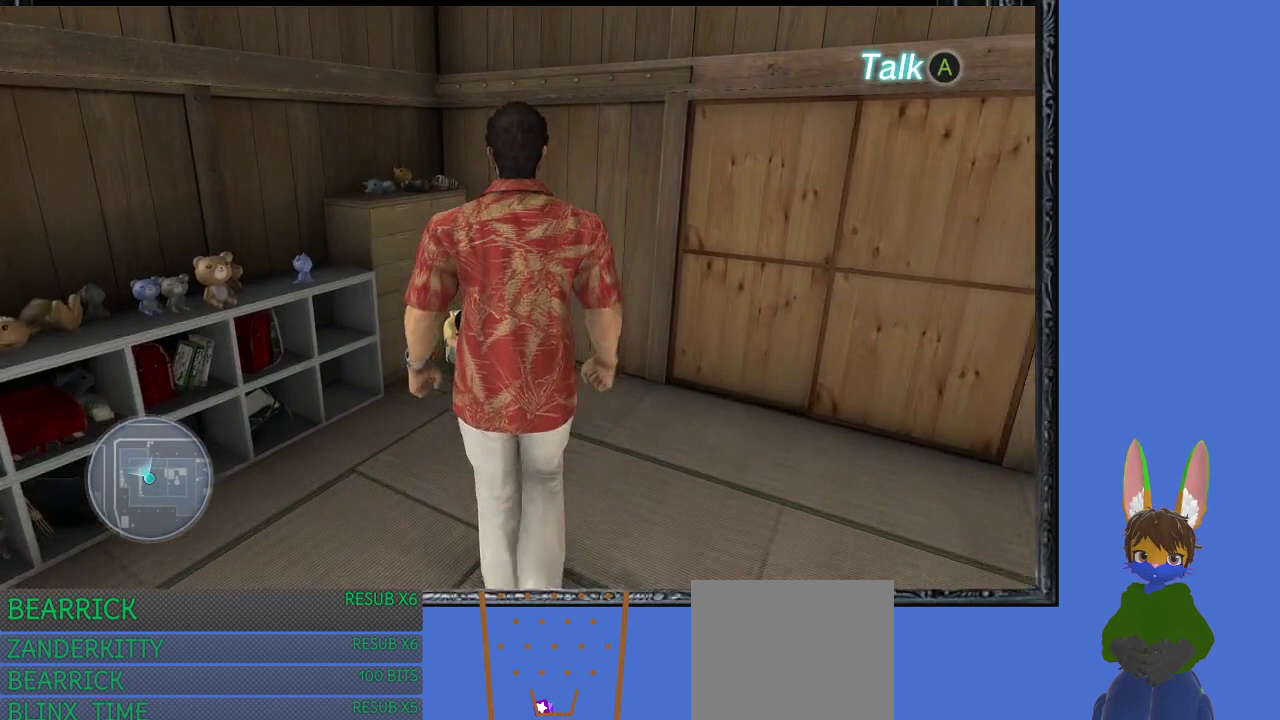
{"buttons": [], "left_stick": "up", "right_stick": "center", "events": [[167, "CROSS", "down"], [400, "CROSS", "up"]]}
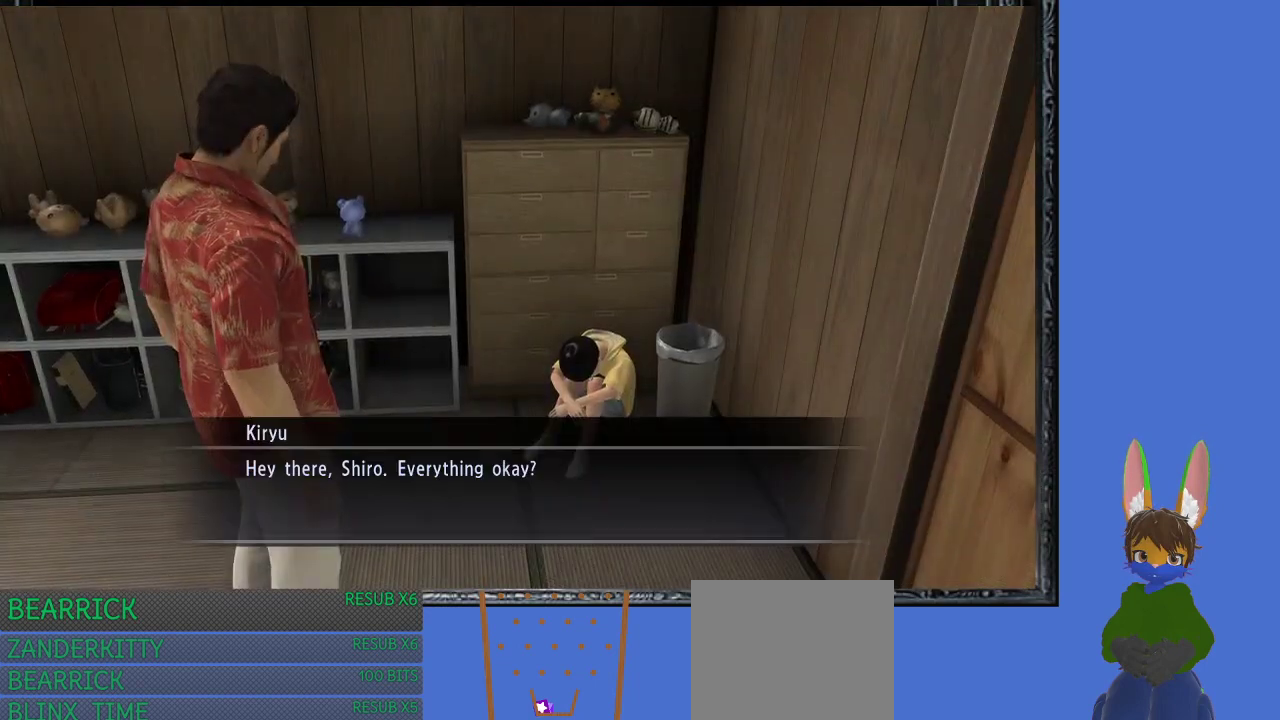
{"buttons": [], "left_stick": "center", "right_stick": "center", "events": [[100, "left_stick", "center"]]}
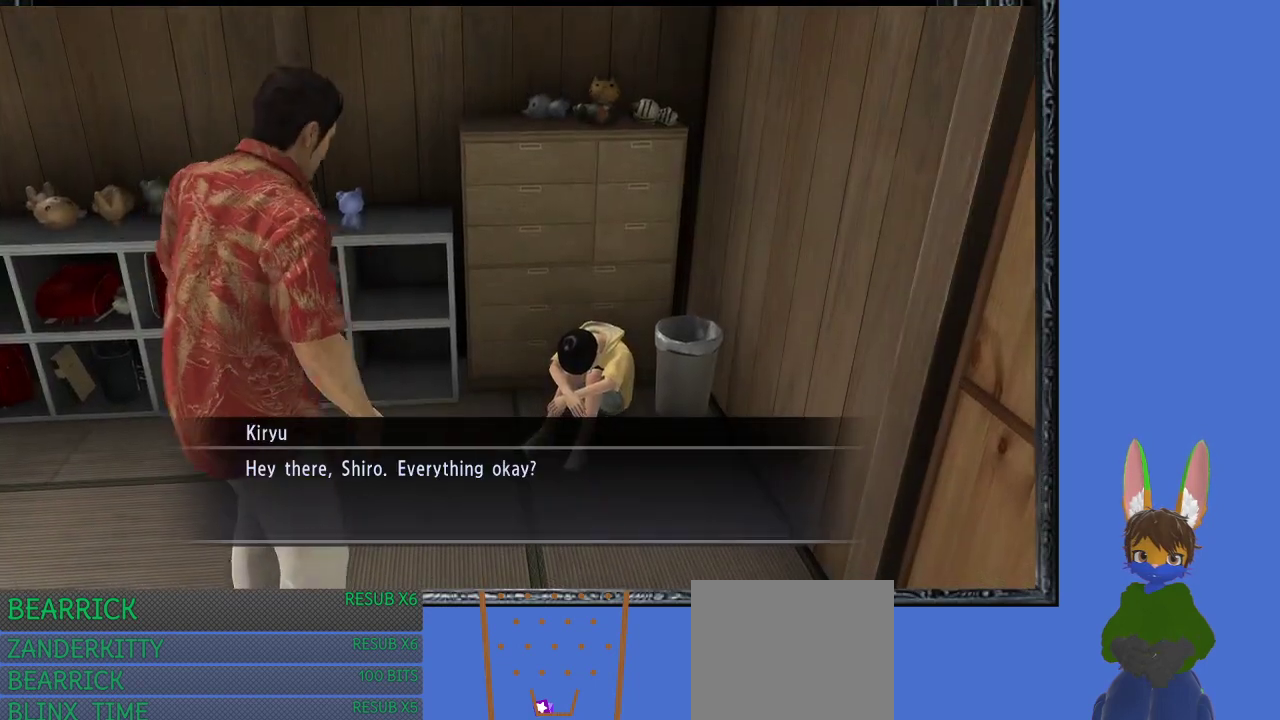
{"buttons": [], "left_stick": "center", "right_stick": "center", "events": []}
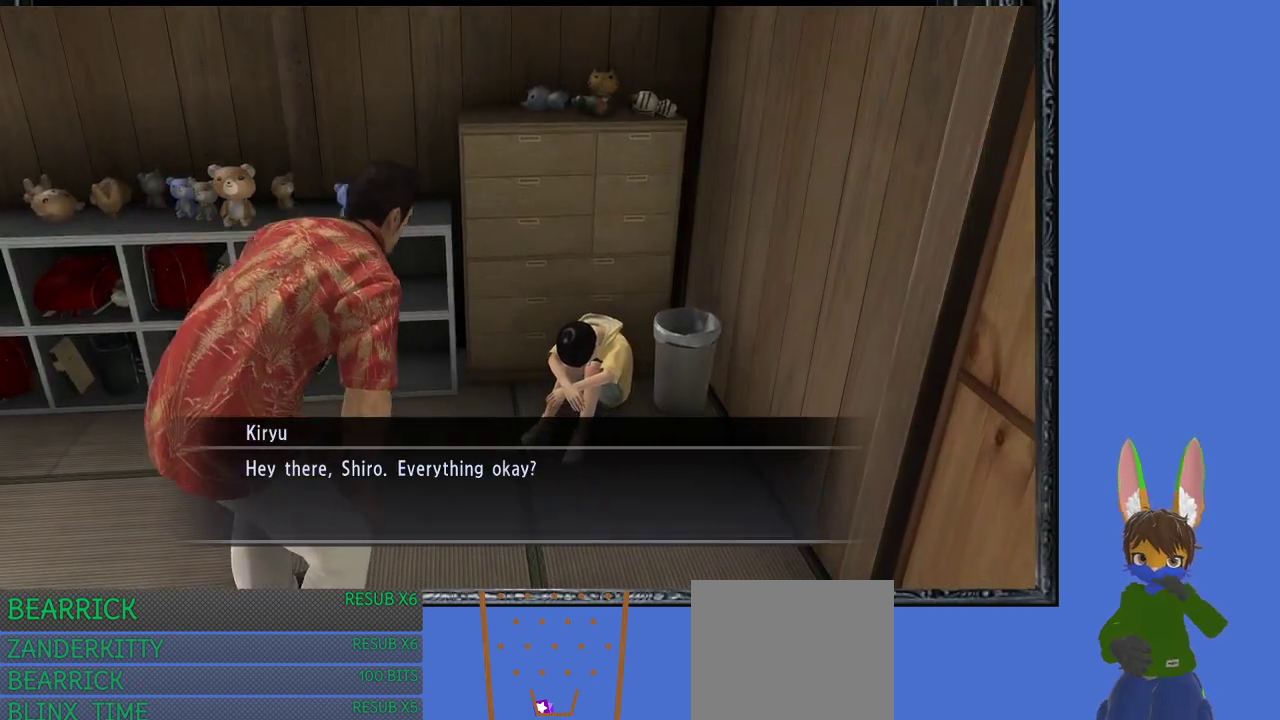
{"buttons": [], "left_stick": "center", "right_stick": "center", "events": []}
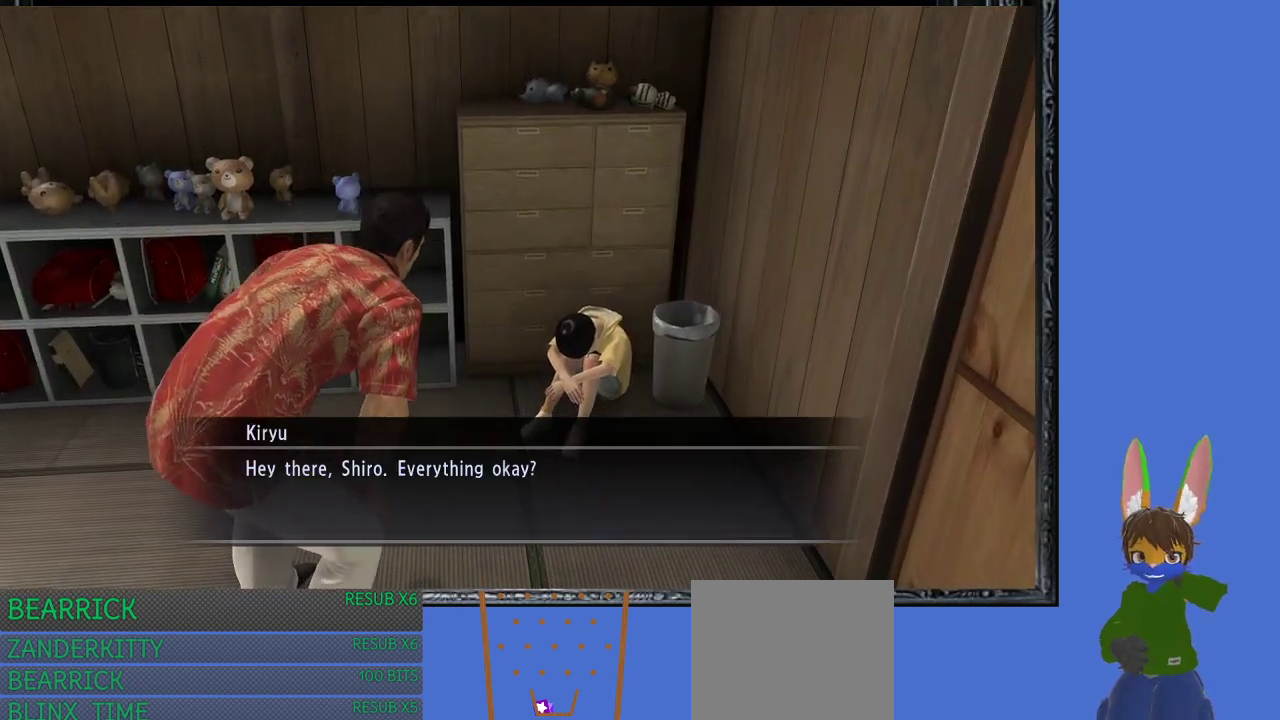
{"buttons": [], "left_stick": "center", "right_stick": "center", "events": [[133, "CROSS", "down"], [300, "CROSS", "up"]]}
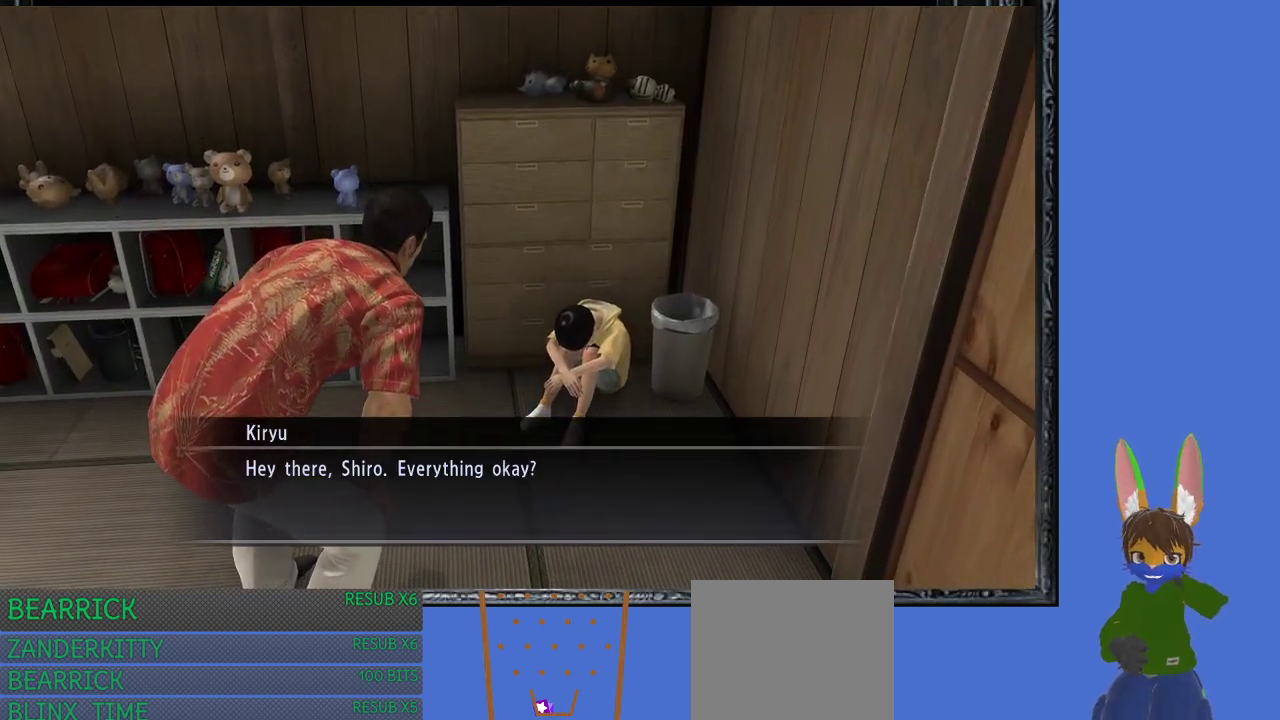
{"buttons": [], "left_stick": "center", "right_stick": "center", "events": [[133, "CROSS", "down"], [233, "CROSS", "up"]]}
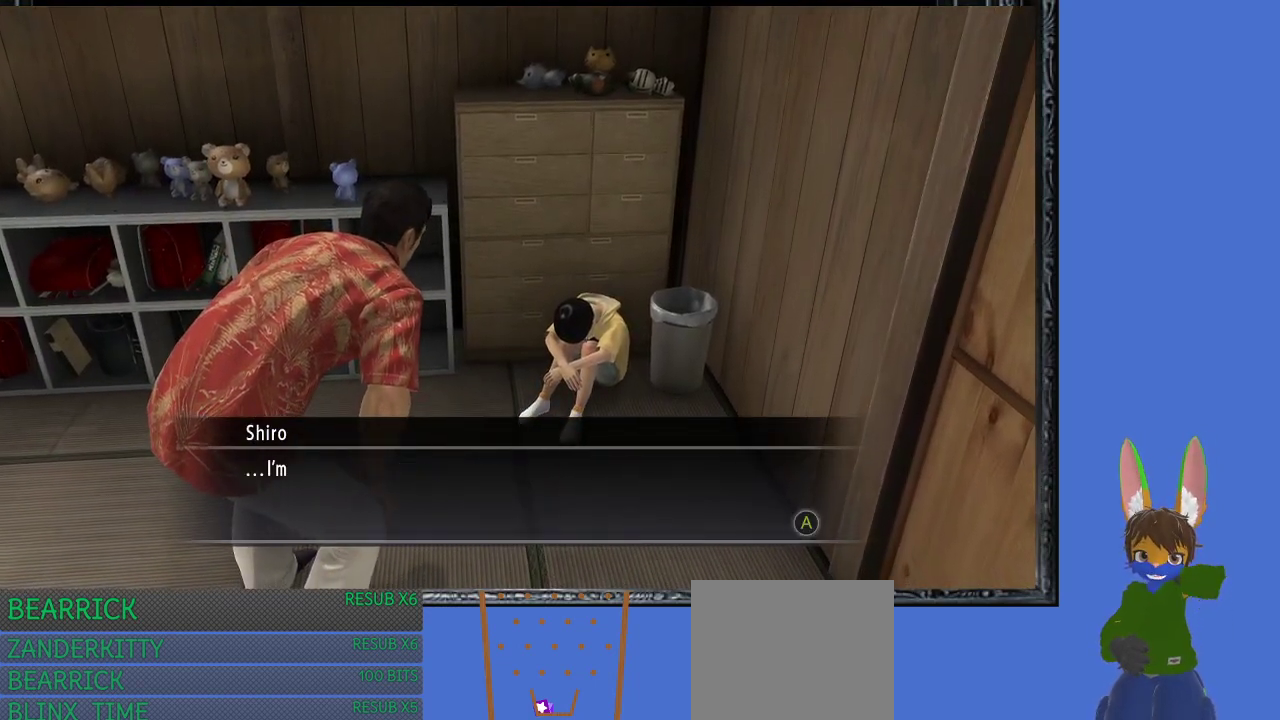
{"buttons": ["CROSS"], "left_stick": "center", "right_stick": "center", "events": [[467, "CROSS", "down"]]}
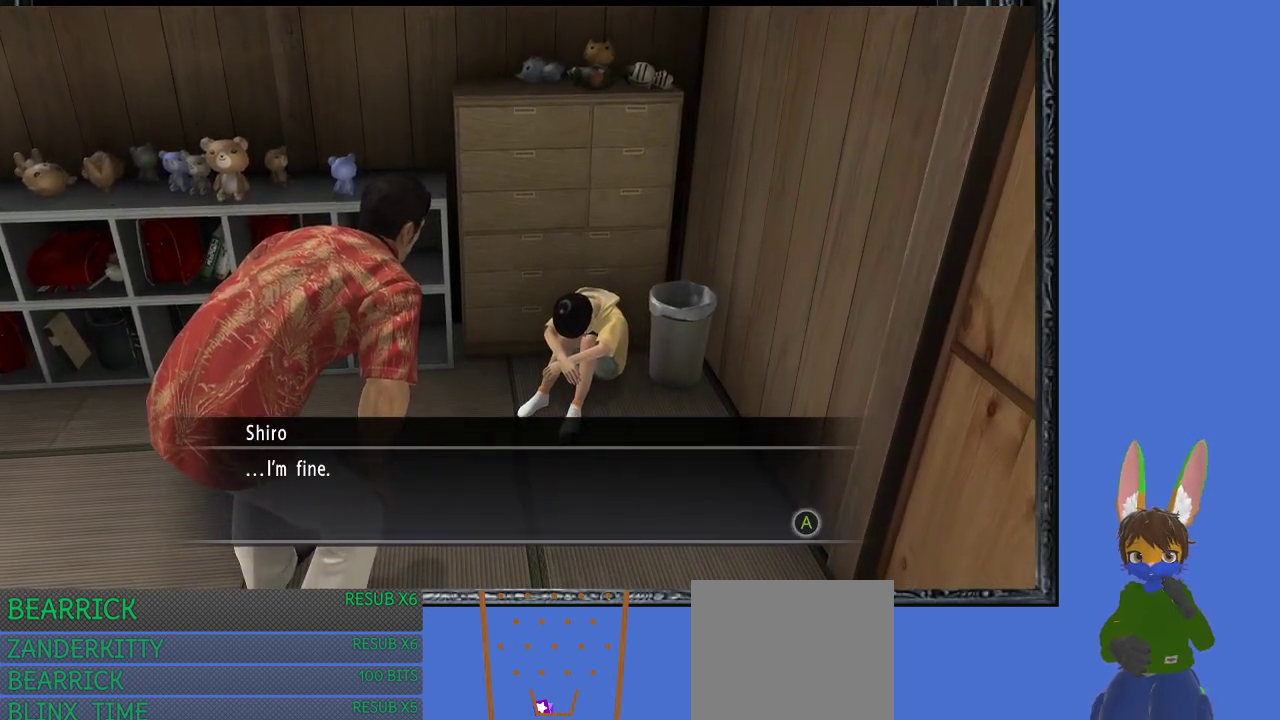
{"buttons": ["CROSS"], "left_stick": "center", "right_stick": "center", "events": [[133, "CROSS", "up"], [467, "CROSS", "down"]]}
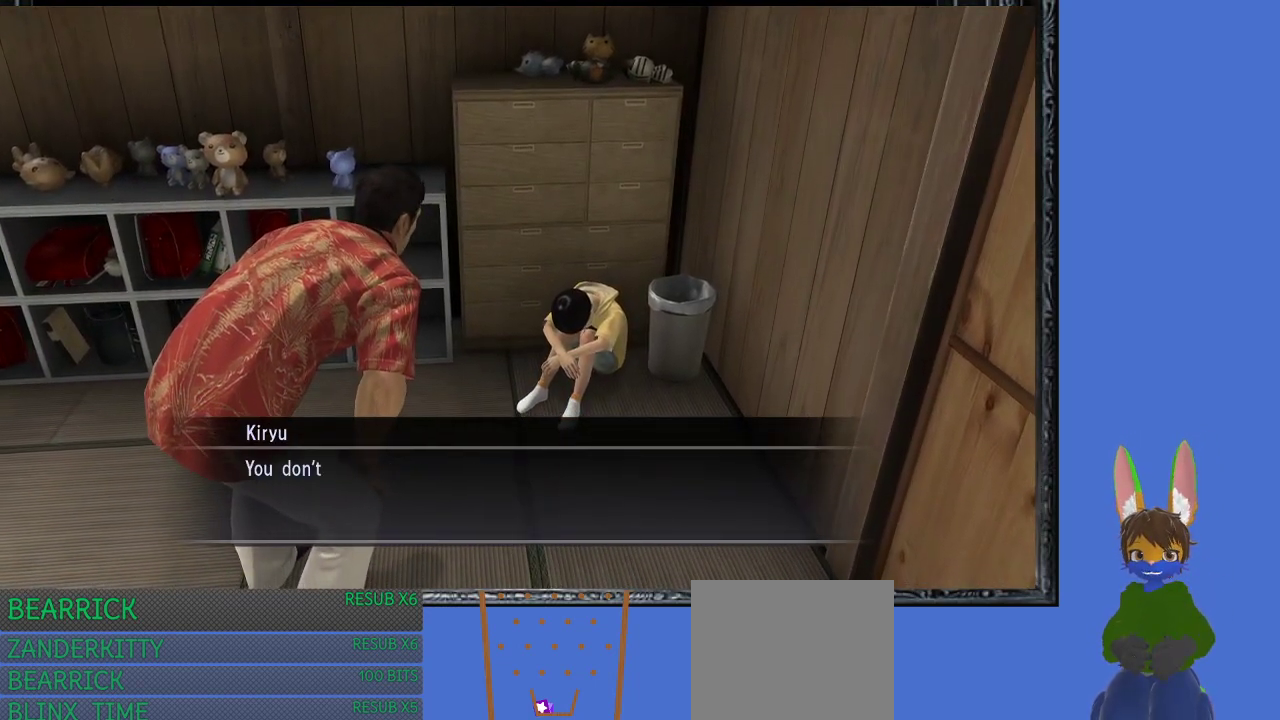
{"buttons": [], "left_stick": "center", "right_stick": "center", "events": [[100, "CROSS", "up"]]}
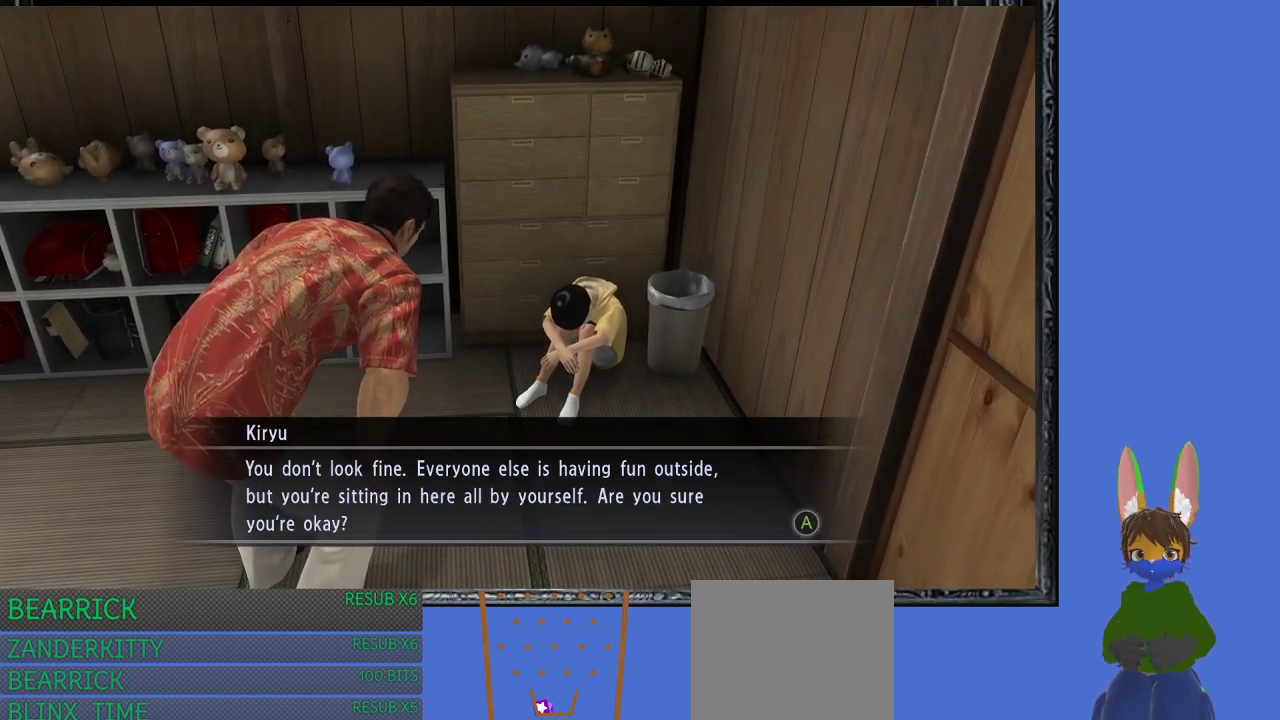
{"buttons": [], "left_stick": "center", "right_stick": "center", "events": []}
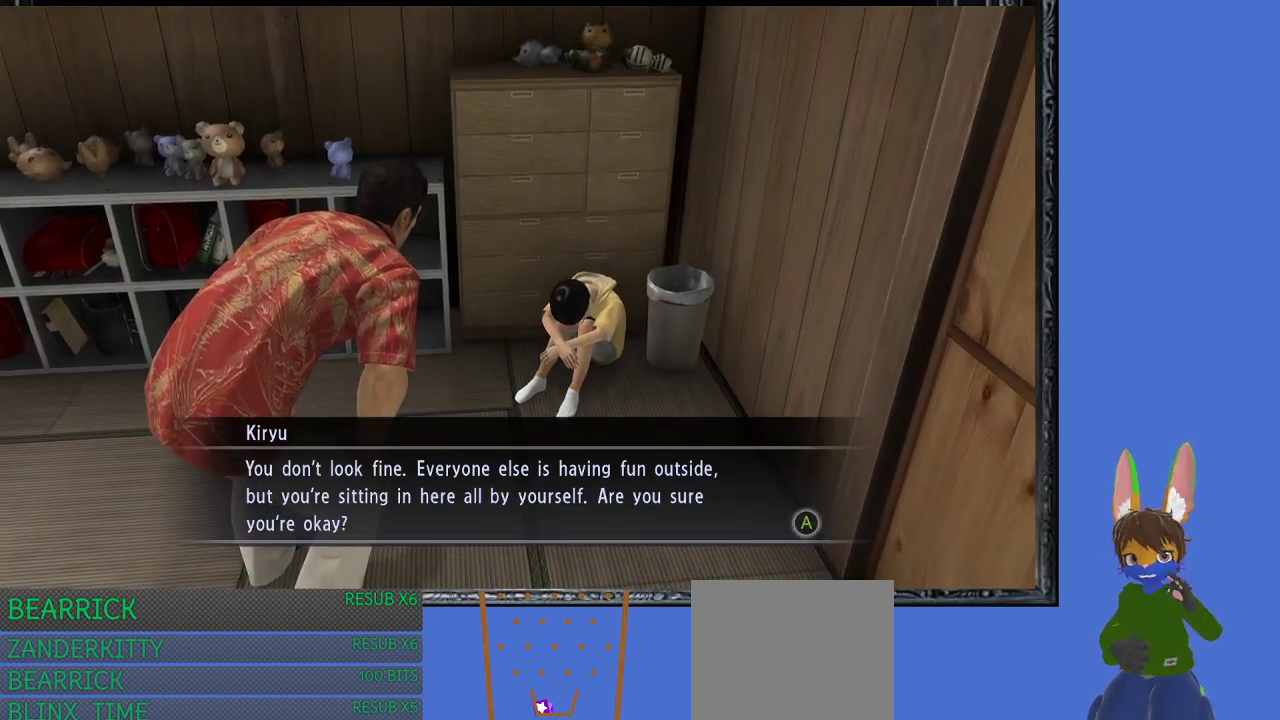
{"buttons": [], "left_stick": "center", "right_stick": "center", "events": []}
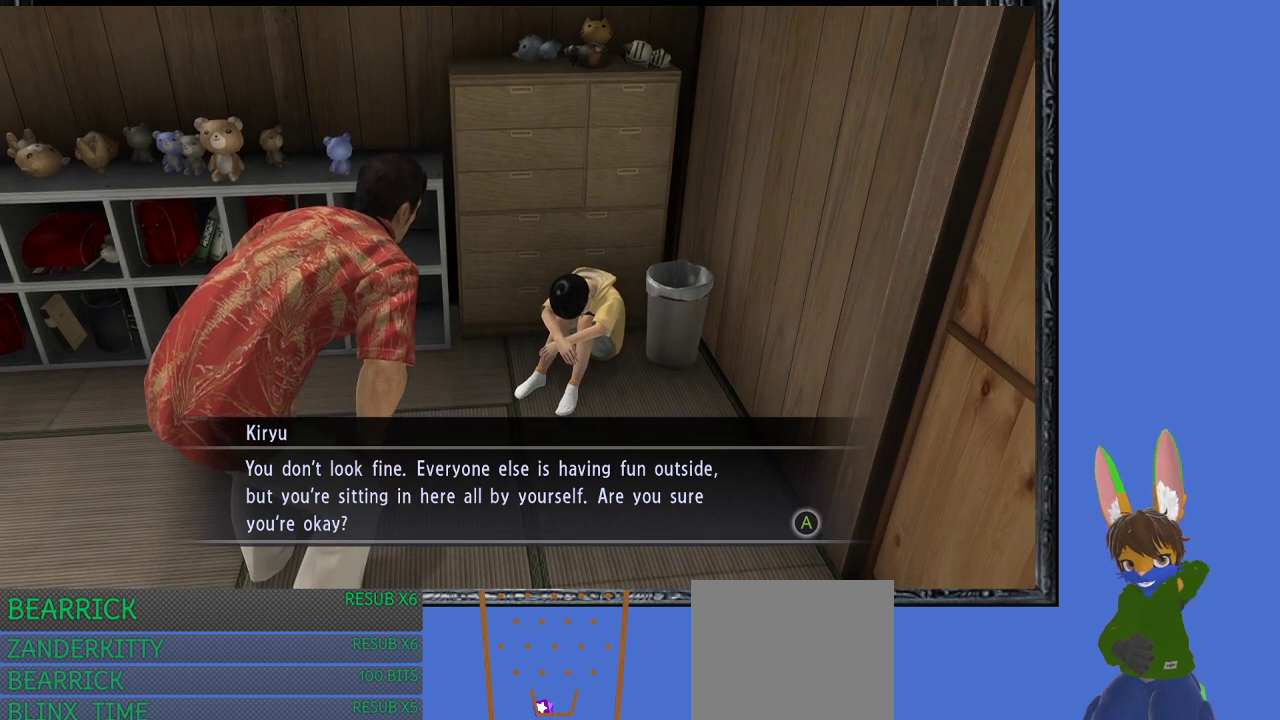
{"buttons": [], "left_stick": "center", "right_stick": "center", "events": []}
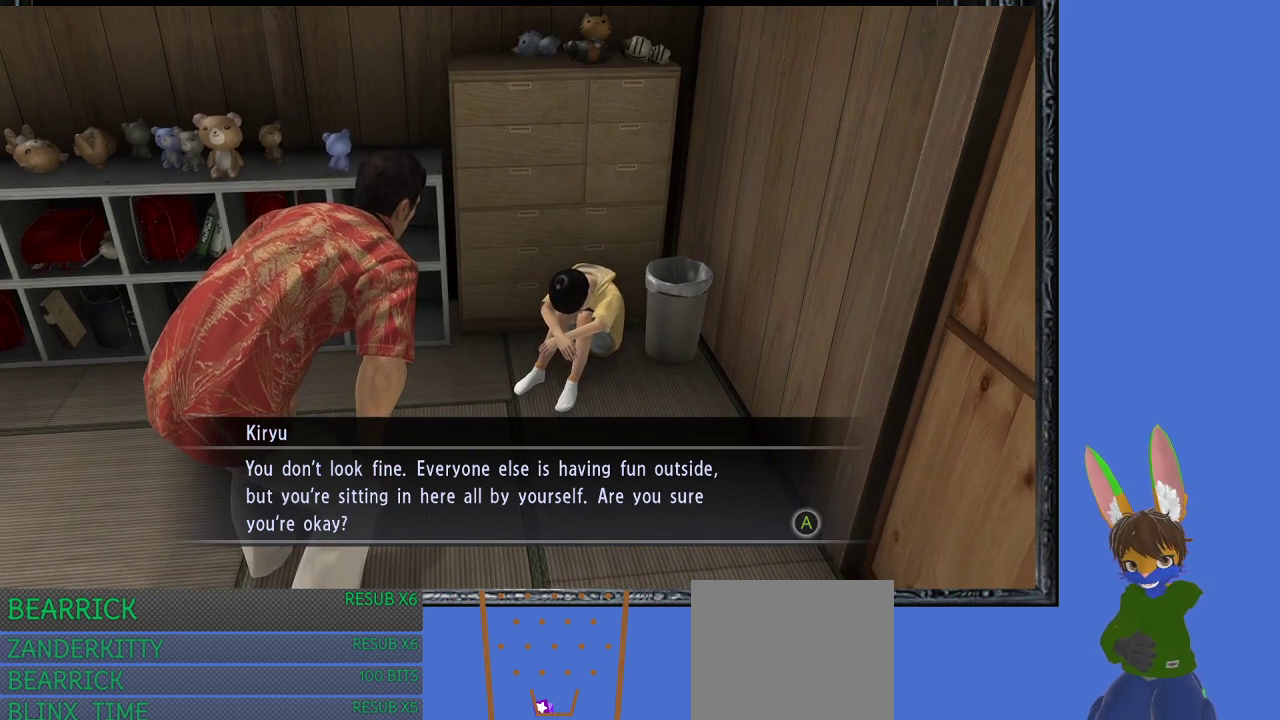
{"buttons": [], "left_stick": "center", "right_stick": "center", "events": []}
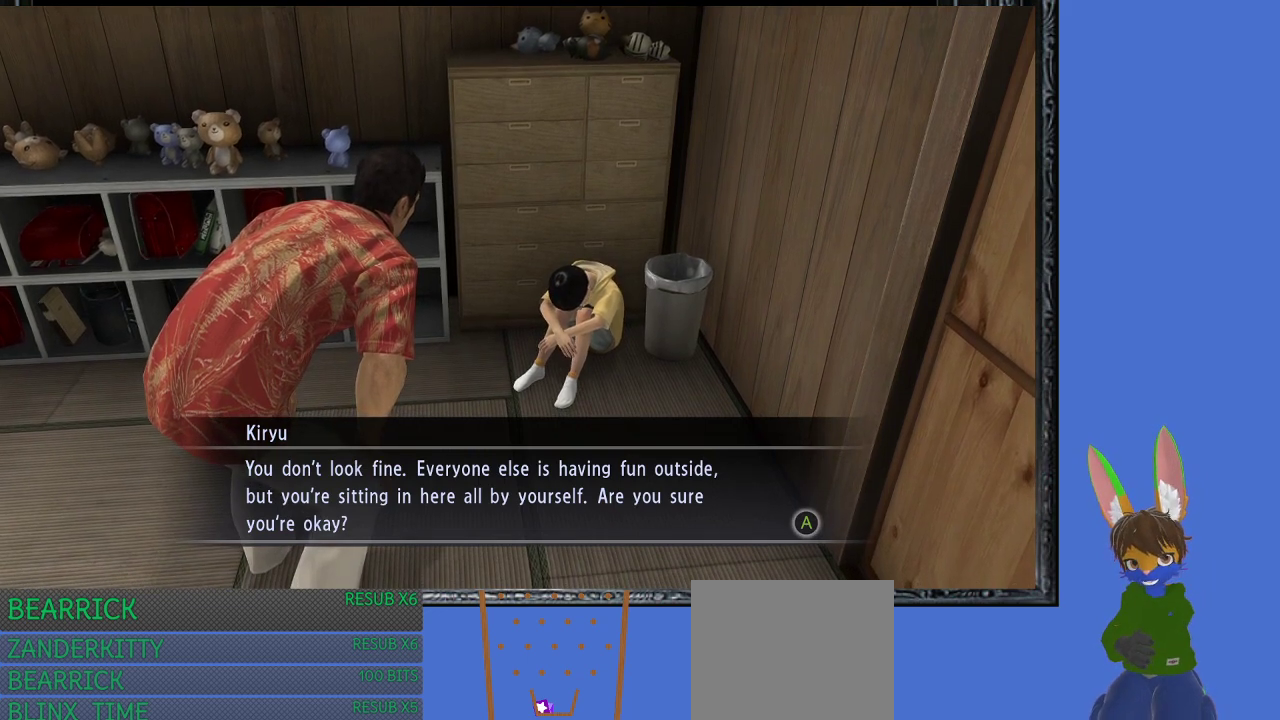
{"buttons": [], "left_stick": "center", "right_stick": "center", "events": []}
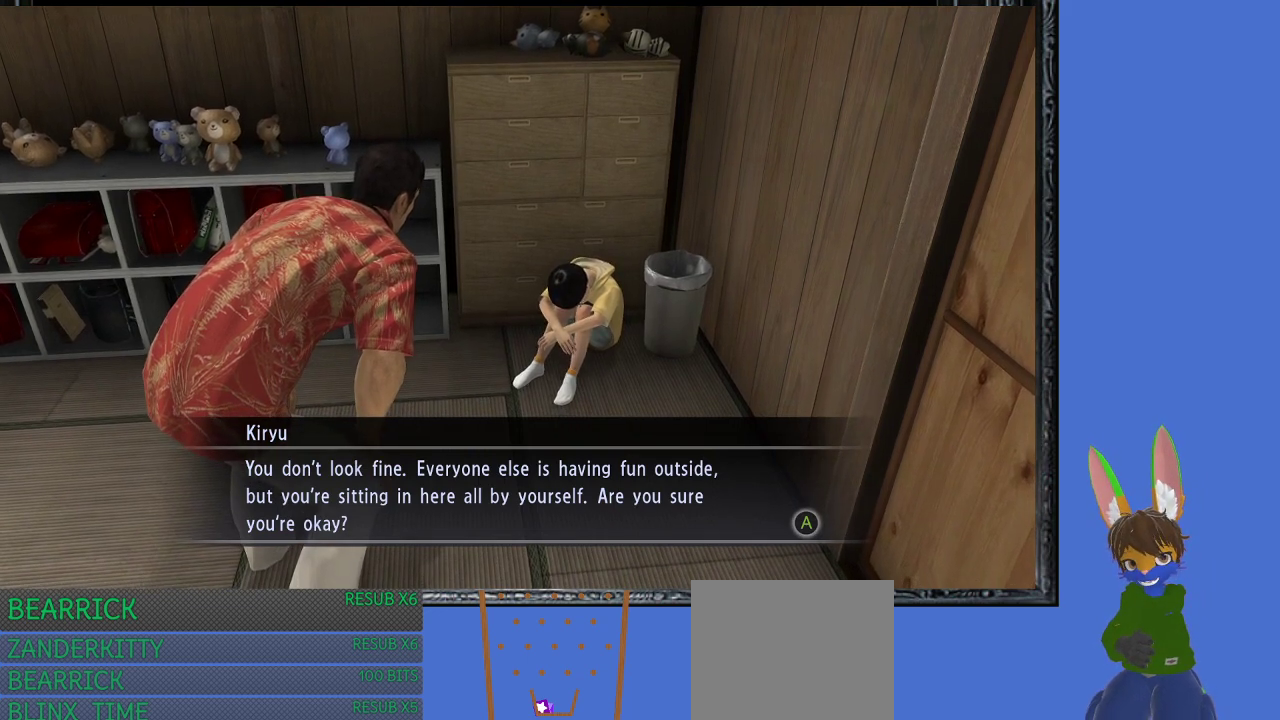
{"buttons": [], "left_stick": "center", "right_stick": "center", "events": [[233, "CROSS", "down"], [467, "CROSS", "up"]]}
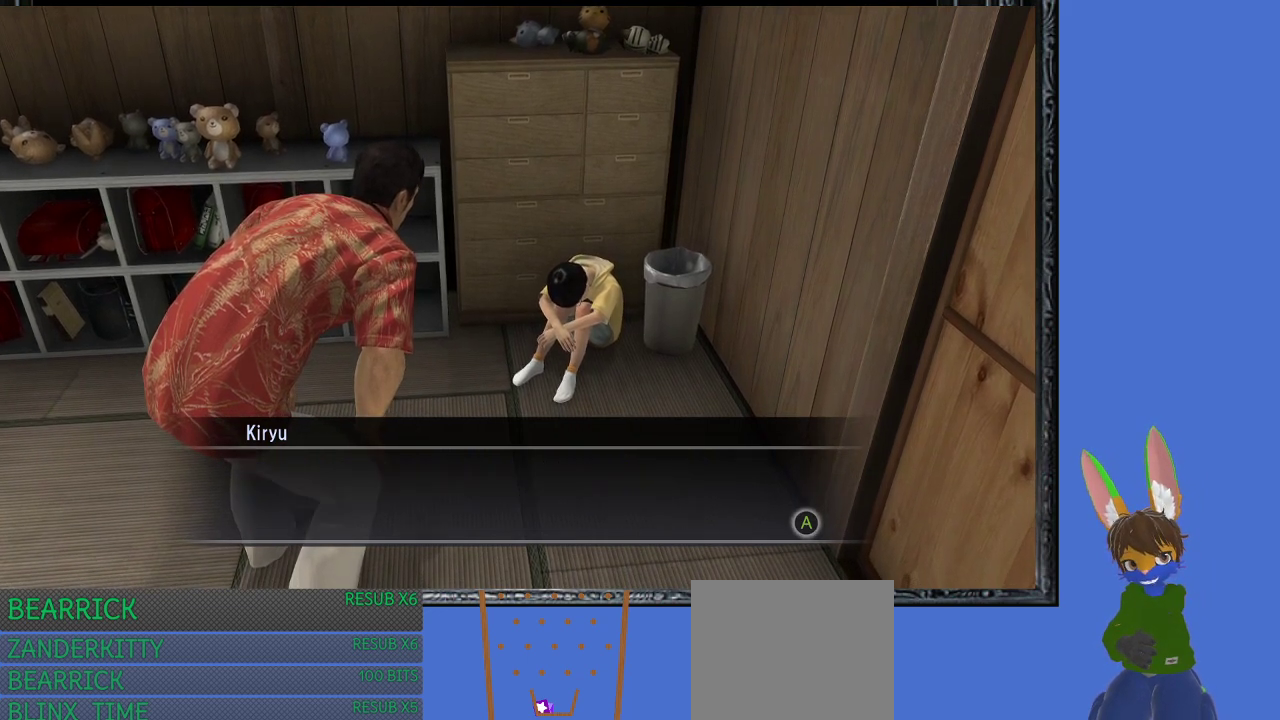
{"buttons": [], "left_stick": "center", "right_stick": "center", "events": [[300, "CROSS", "down"], [500, "CROSS", "up"]]}
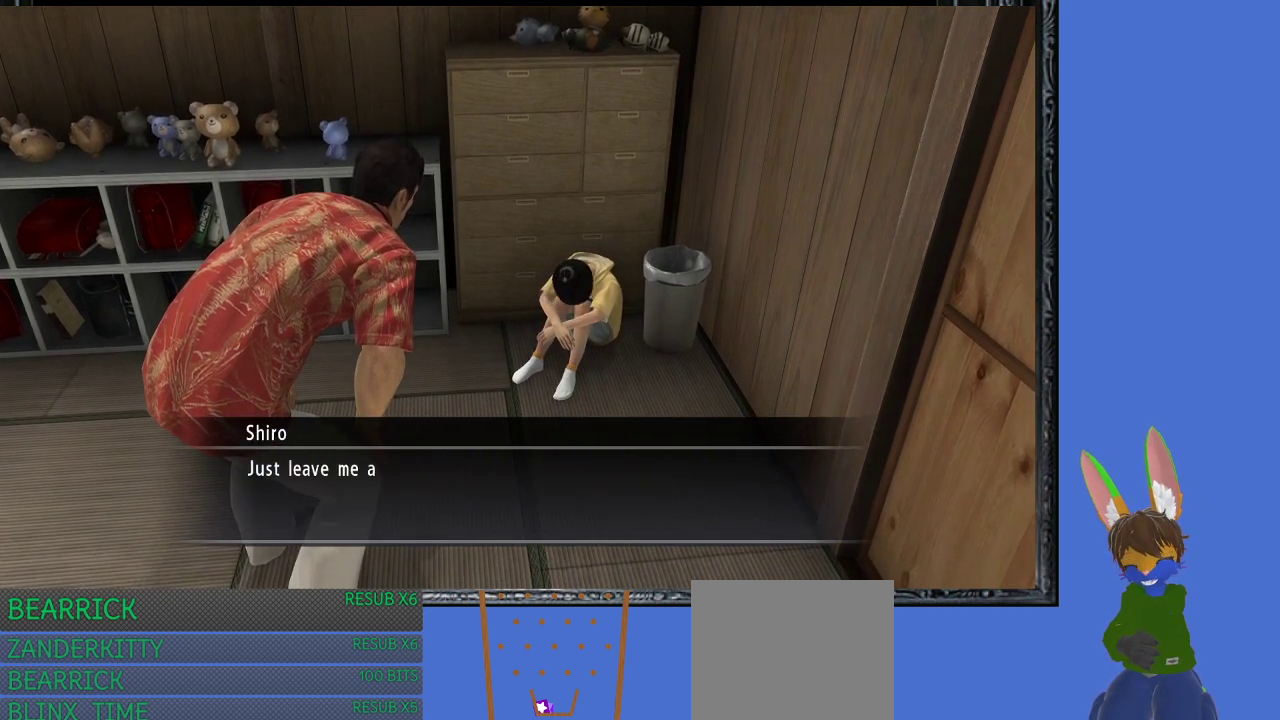
{"buttons": [], "left_stick": "center", "right_stick": "center", "events": []}
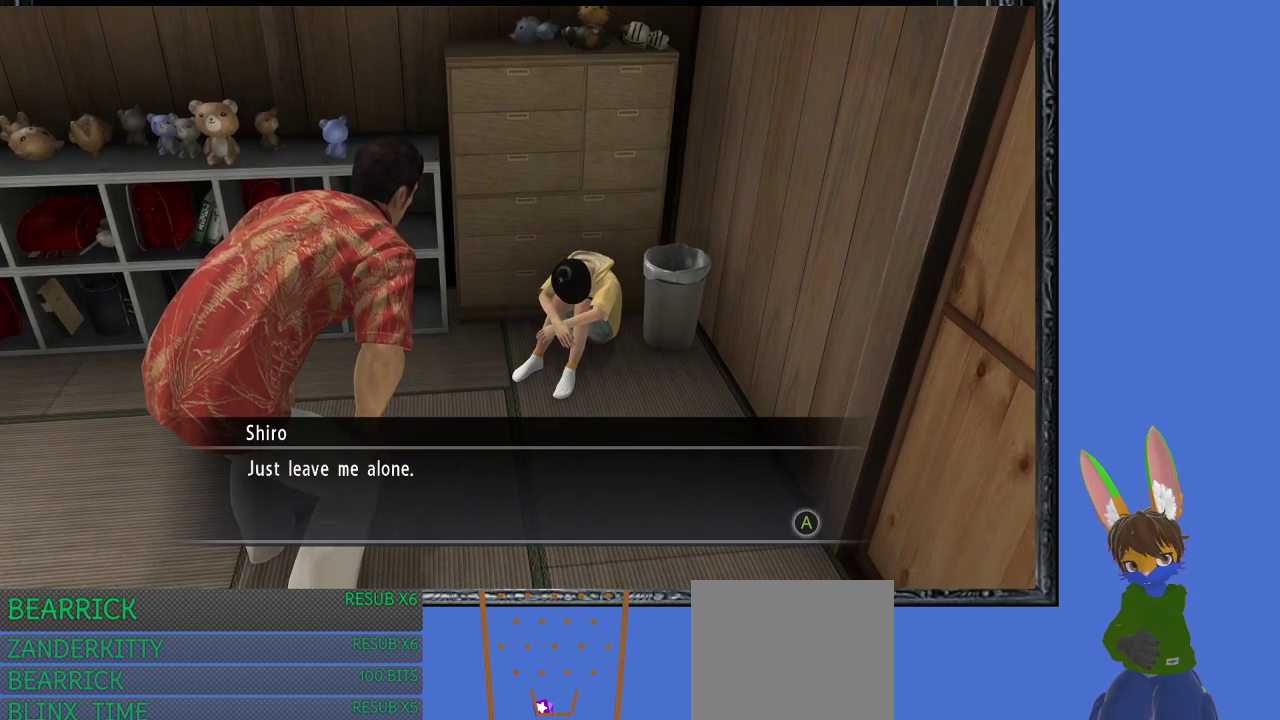
{"buttons": [], "left_stick": "center", "right_stick": "center", "events": [[33, "CROSS", "down"], [200, "CROSS", "up"]]}
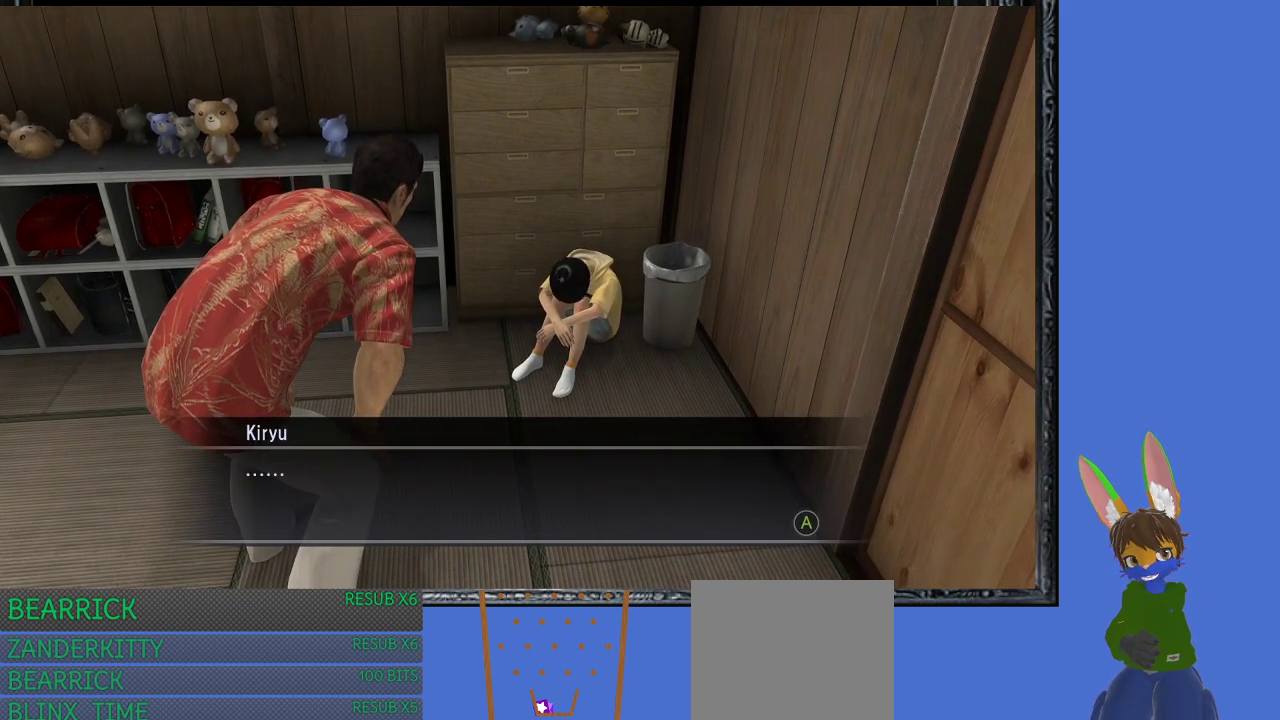
{"buttons": [], "left_stick": "center", "right_stick": "center", "events": [[67, "CROSS", "down"], [233, "CROSS", "up"]]}
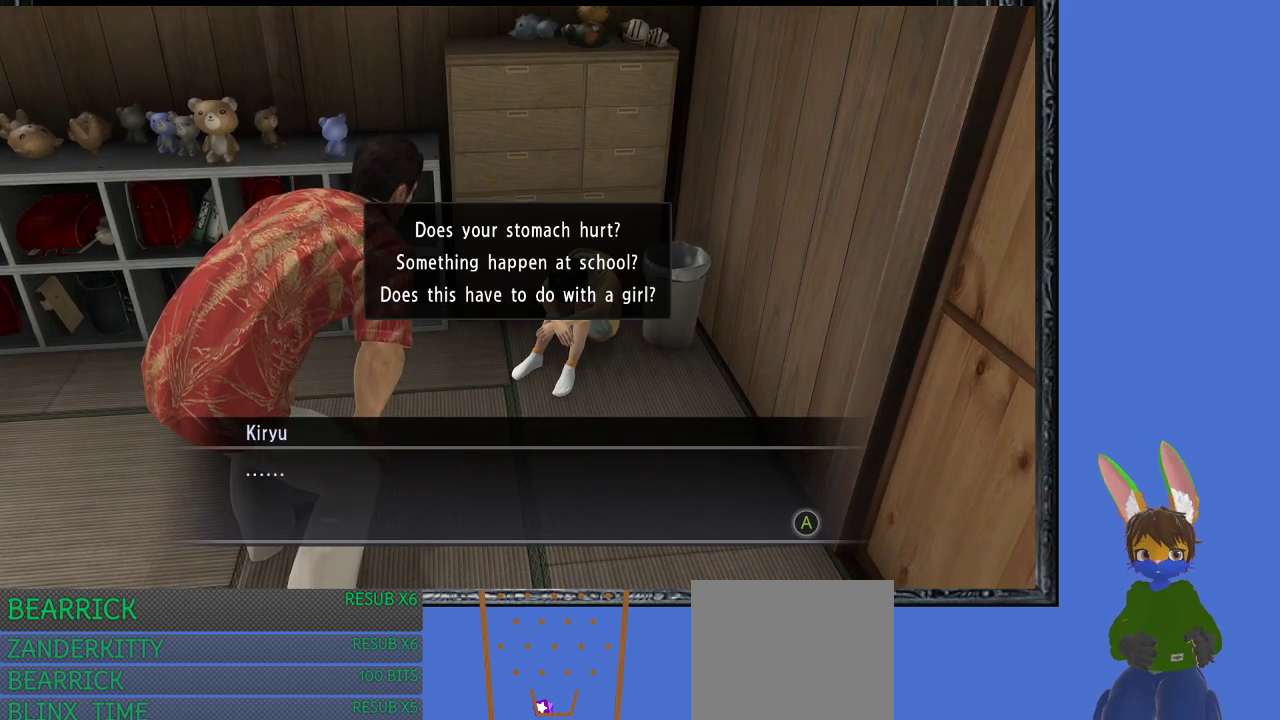
{"buttons": [], "left_stick": "center", "right_stick": "center", "events": []}
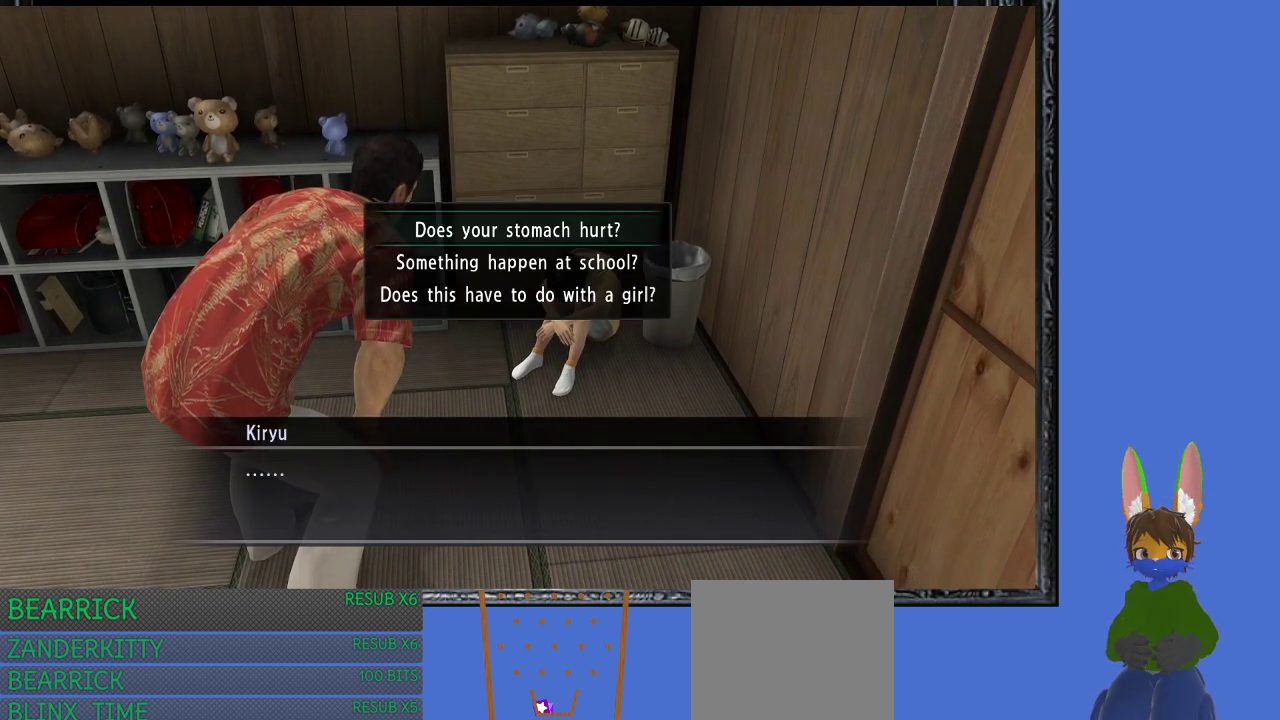
{"buttons": [], "left_stick": "center", "right_stick": "center", "events": [[233, "left_stick", "down"], [333, "left_stick", "center"]]}
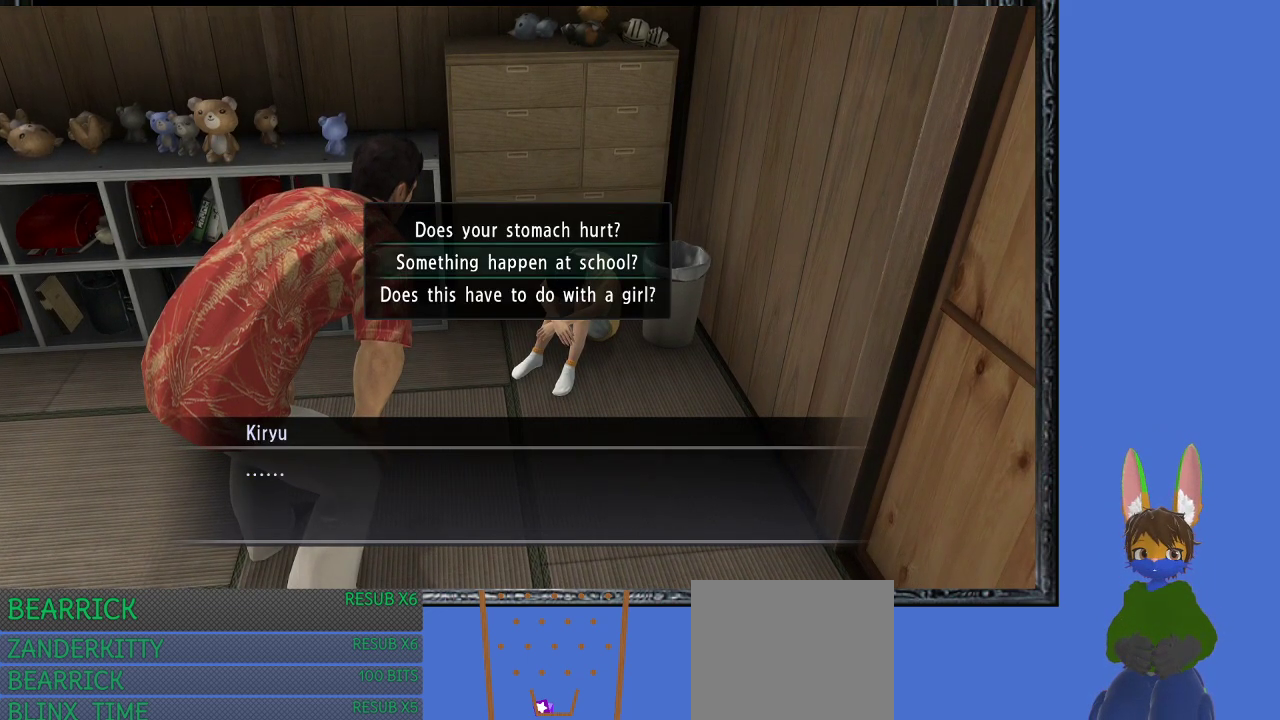
{"buttons": [], "left_stick": "center", "right_stick": "center", "events": [[167, "left_stick", "down"], [300, "left_stick", "center"]]}
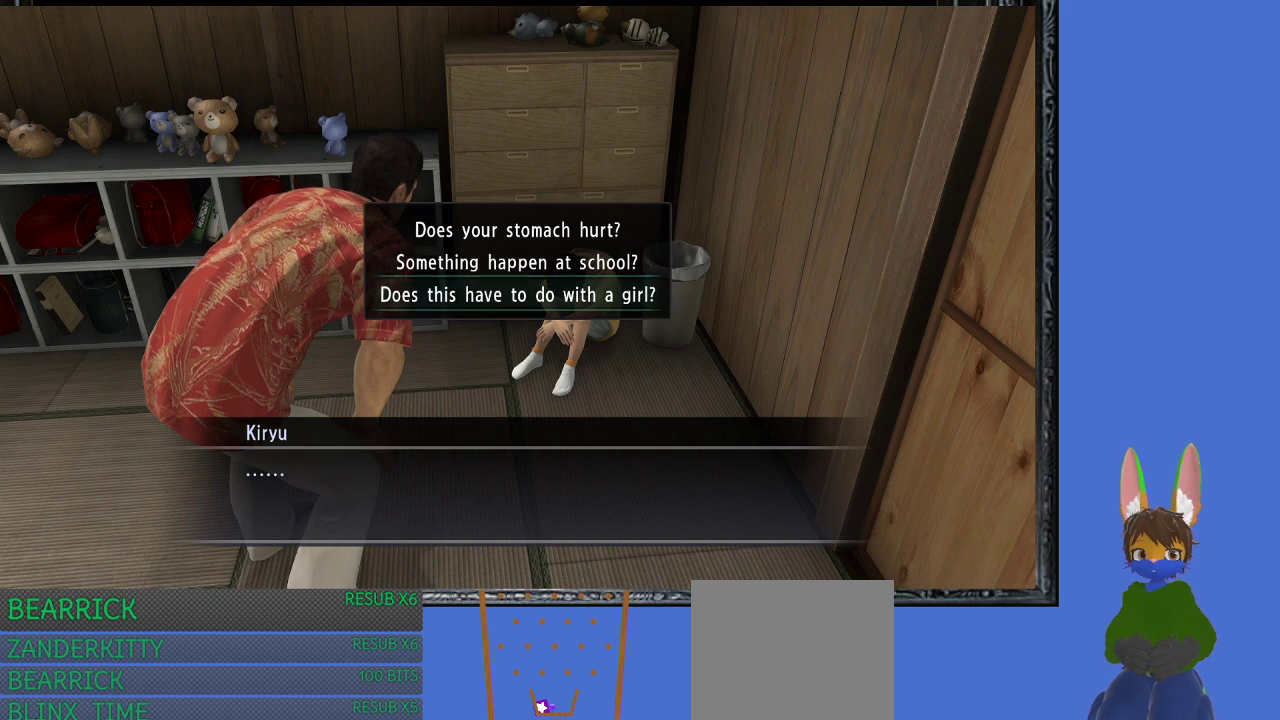
{"buttons": [], "left_stick": "center", "right_stick": "center", "events": []}
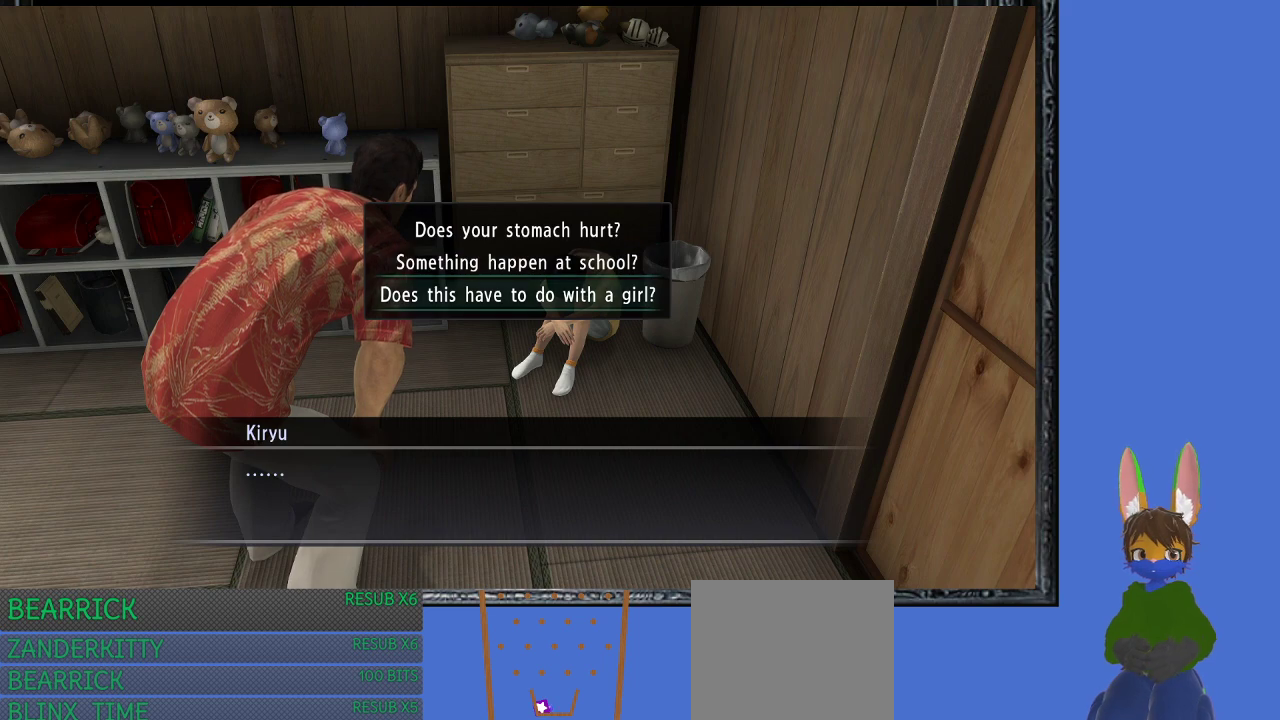
{"buttons": [], "left_stick": "center", "right_stick": "center", "events": []}
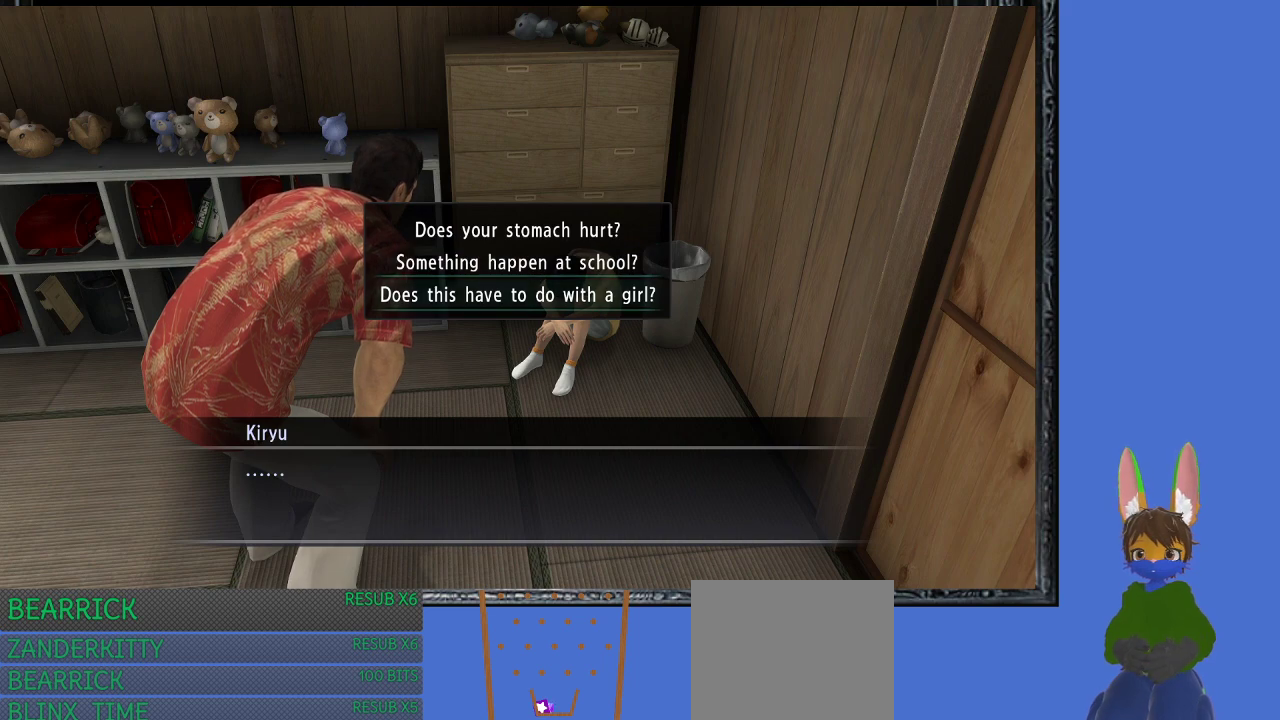
{"buttons": [], "left_stick": "center", "right_stick": "center", "events": [[367, "left_stick", "up"], [500, "left_stick", "center"]]}